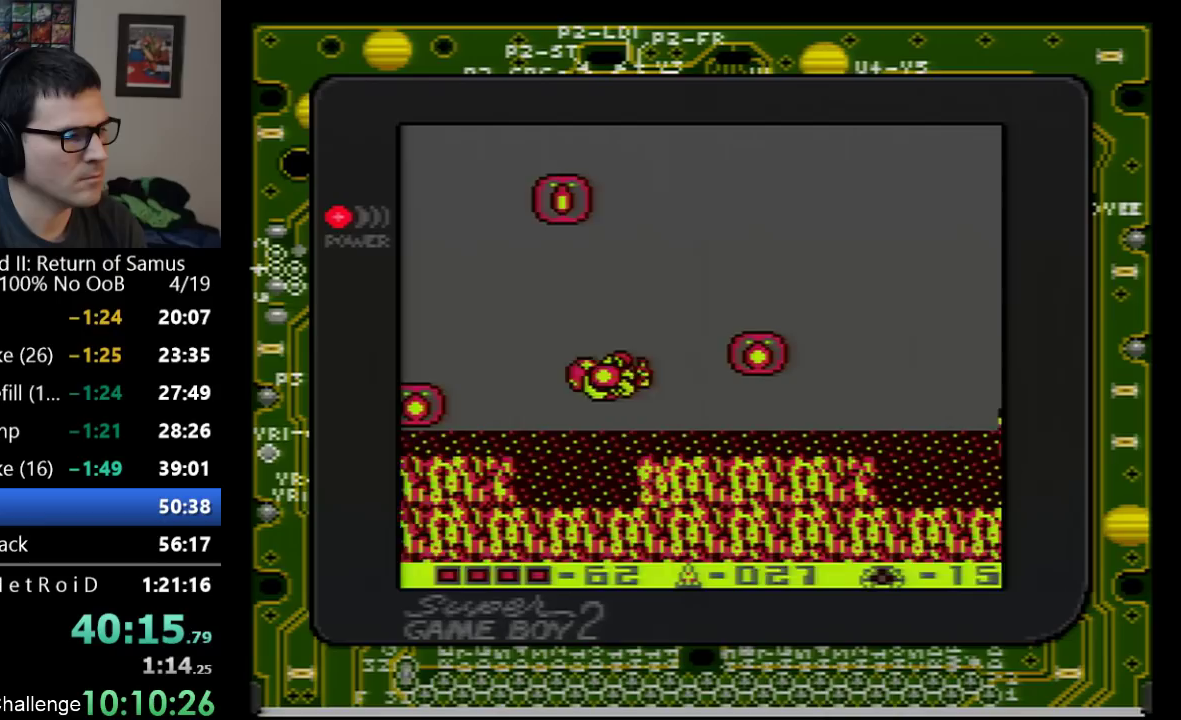
Gameplay with a controller (Nintendo layout); each line is a JSON object with the inputs held at the frame after it. "events" lists button and stick changes between this image and that frame as [ms after this image, input, new state], when the widget could be followed in between. Not read: L3 R3.
{"buttons": ["A", "DPAD_RIGHT"], "events": [[250, "A", "down"]]}
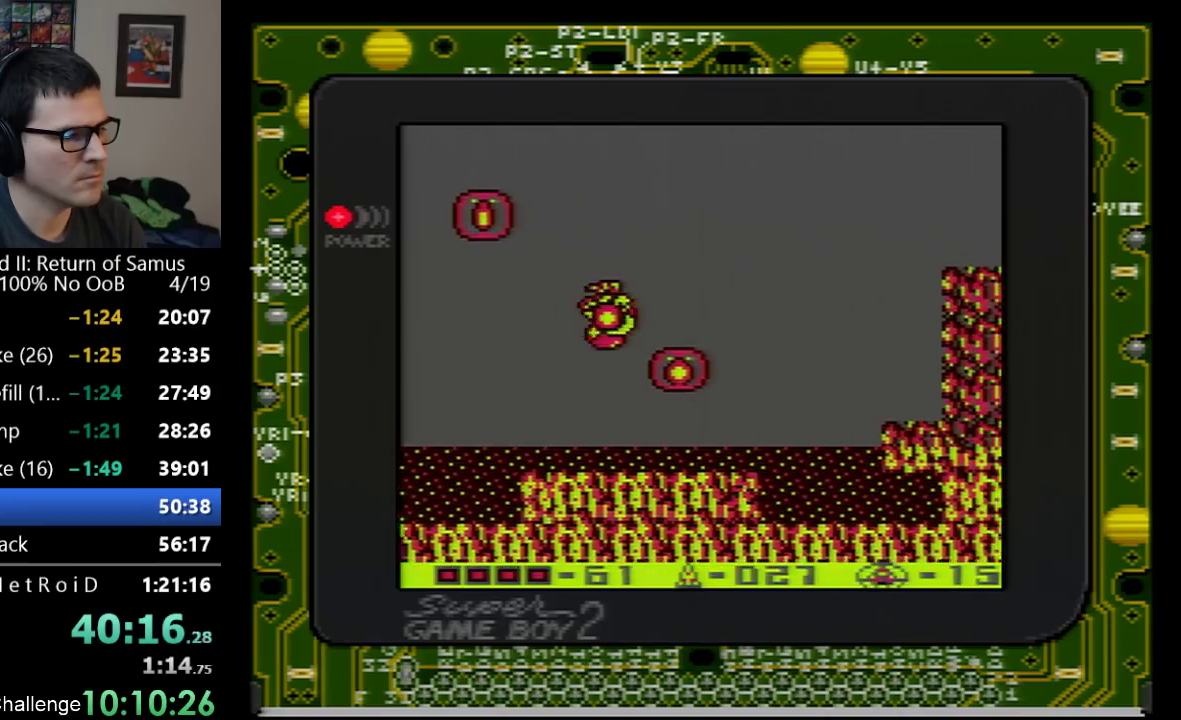
{"buttons": ["A", "DPAD_RIGHT"], "events": [[133, "A", "up"], [500, "A", "down"]]}
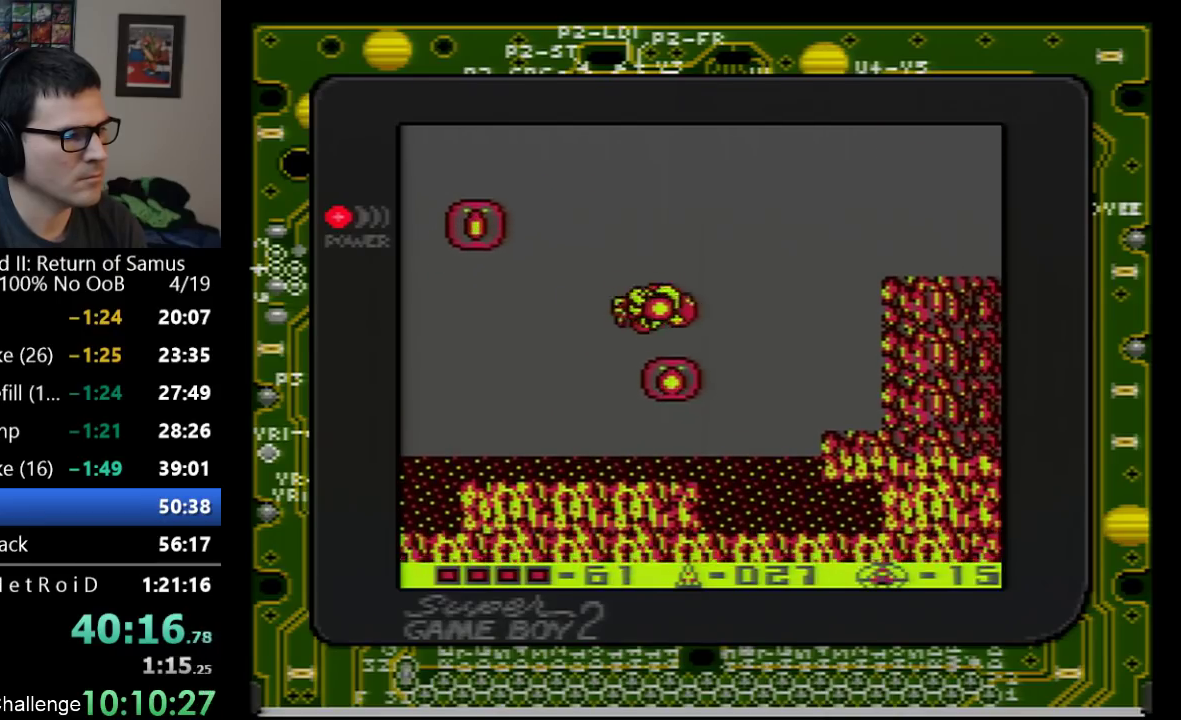
{"buttons": ["DPAD_RIGHT"], "events": [[250, "A", "up"]]}
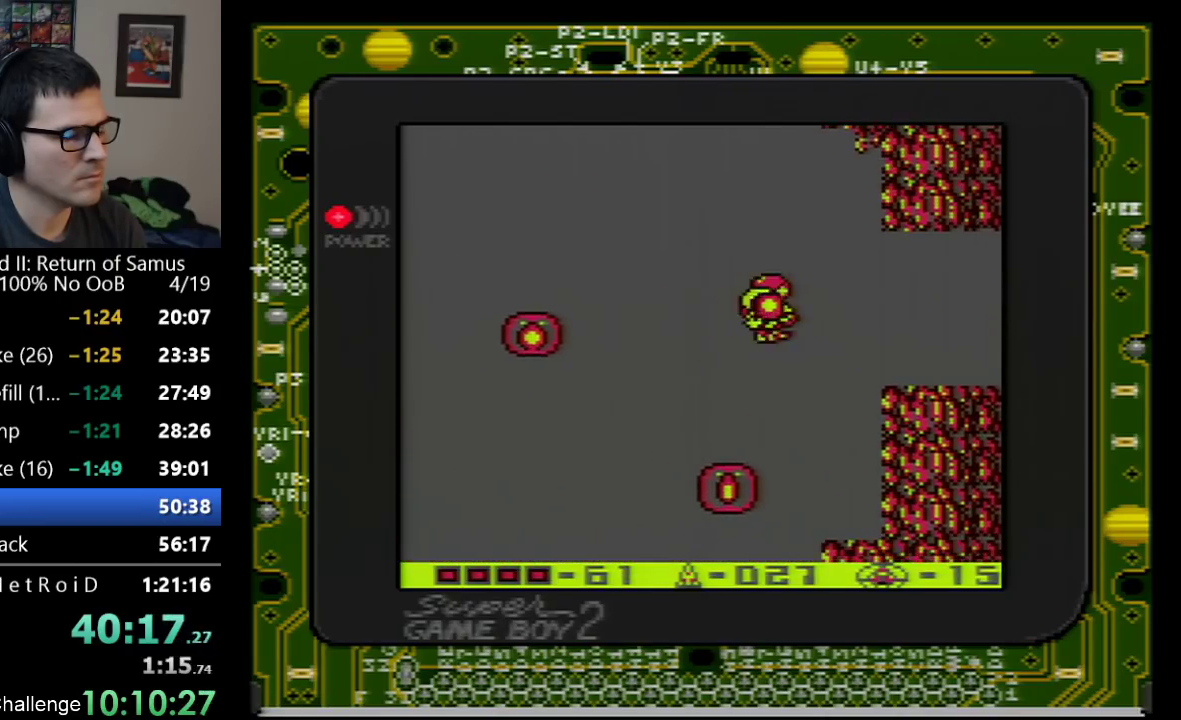
{"buttons": ["DPAD_RIGHT"], "events": [[283, "A", "down"], [417, "A", "up"]]}
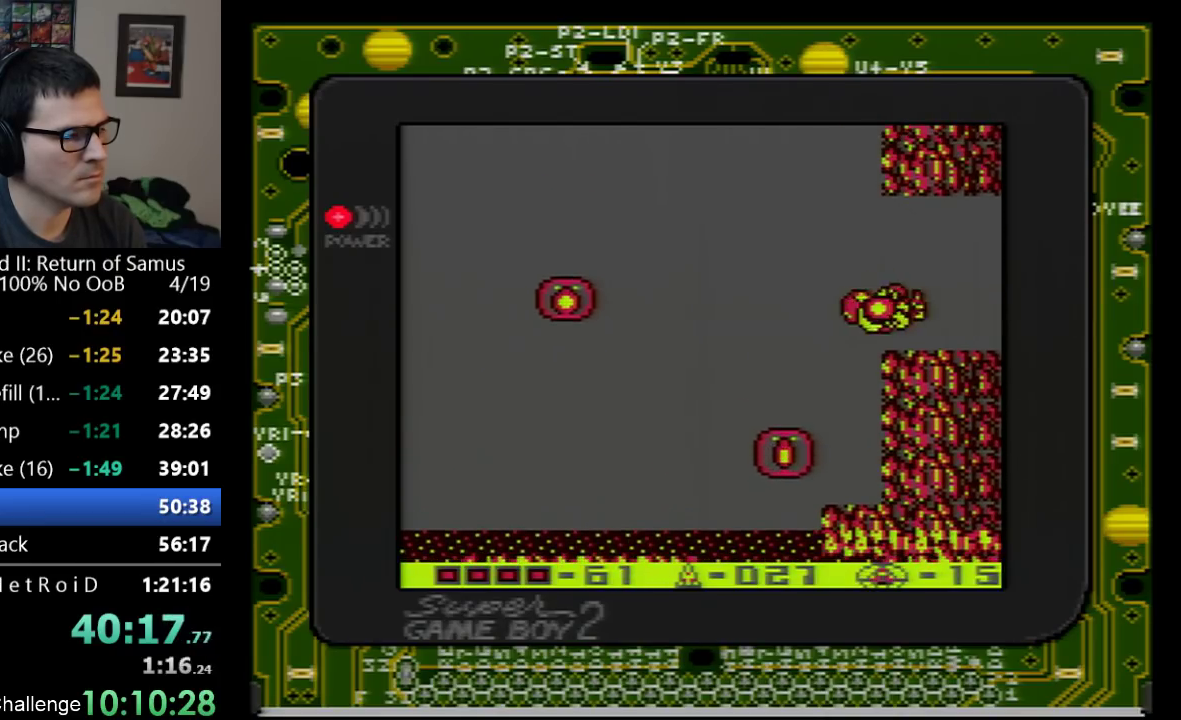
{"buttons": ["DPAD_RIGHT"], "events": []}
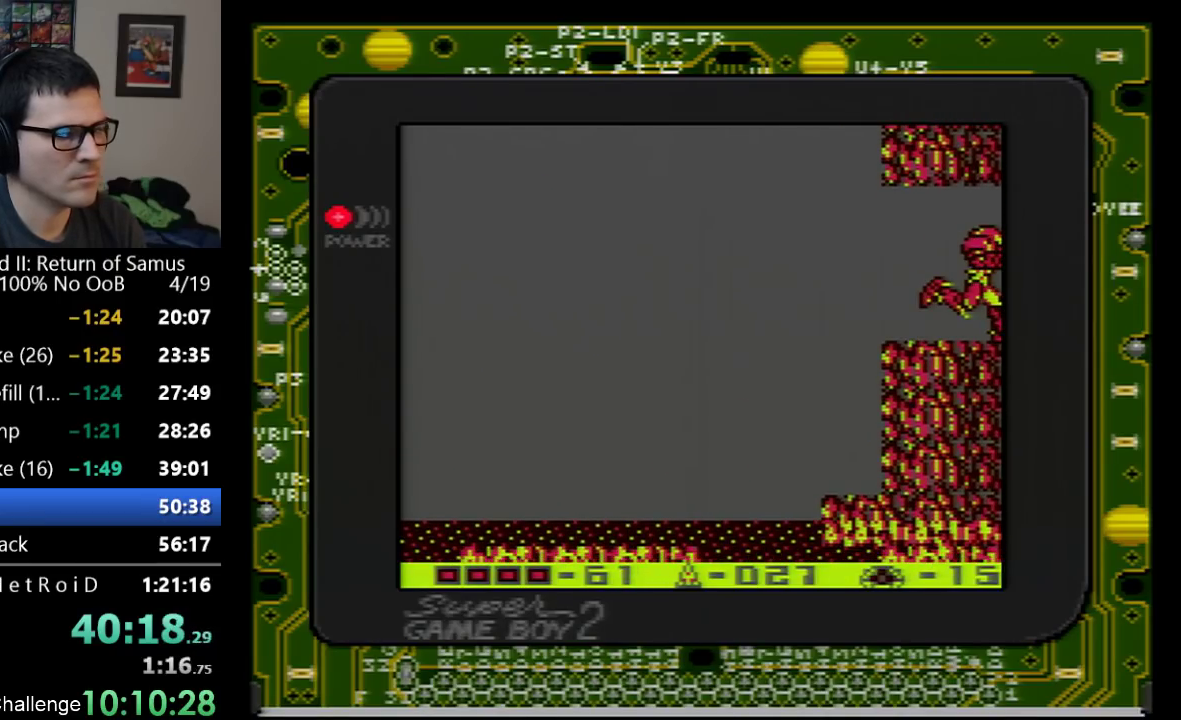
{"buttons": ["DPAD_RIGHT"], "events": []}
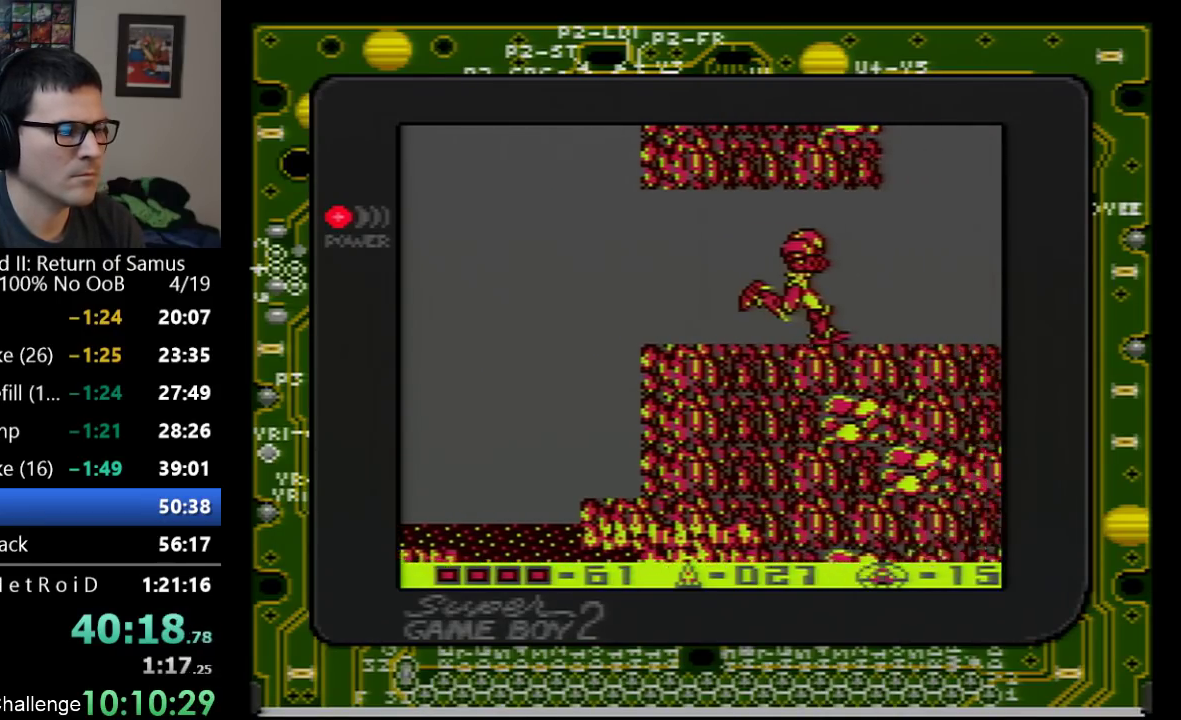
{"buttons": ["DPAD_RIGHT"], "events": []}
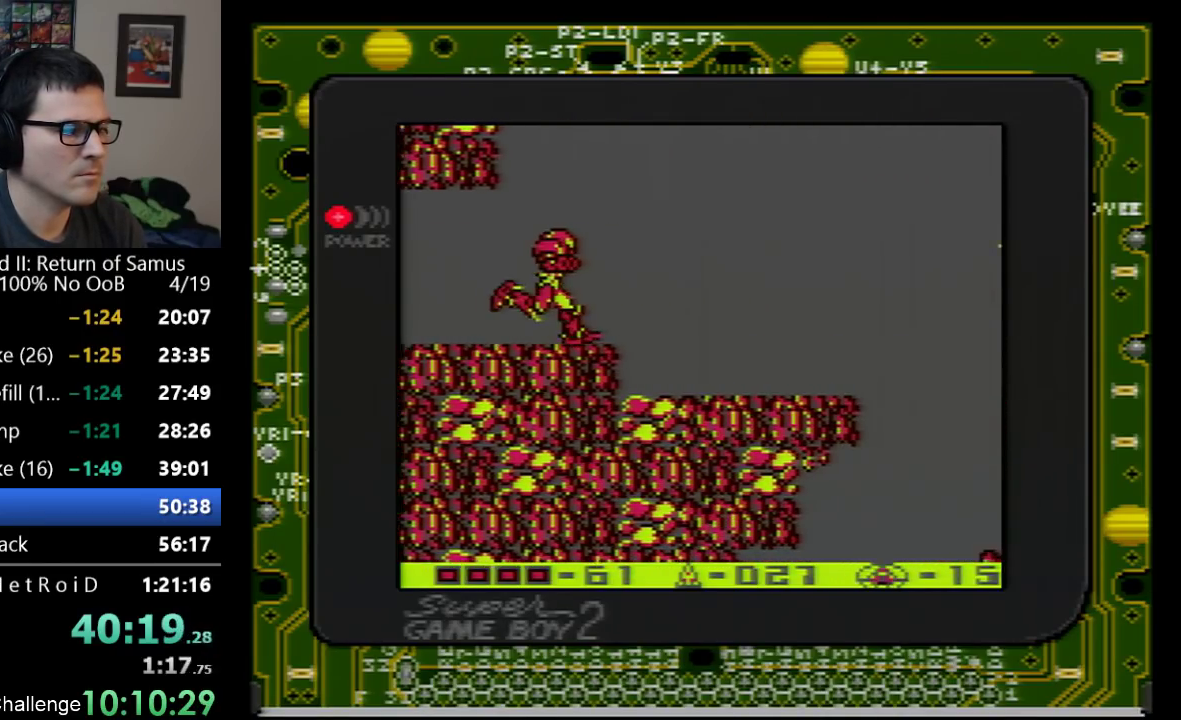
{"buttons": ["DPAD_RIGHT"], "events": []}
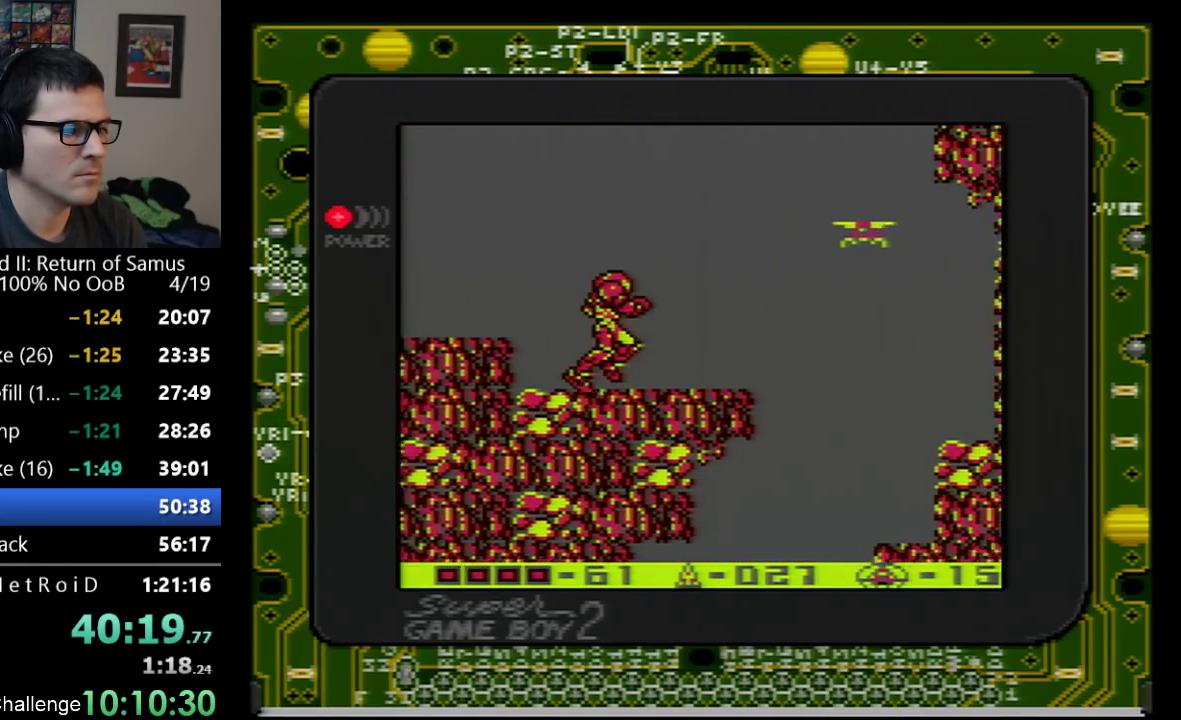
{"buttons": ["DPAD_RIGHT"], "events": [[133, "A", "down"], [317, "A", "up"], [317, "B", "down"], [383, "B", "up"]]}
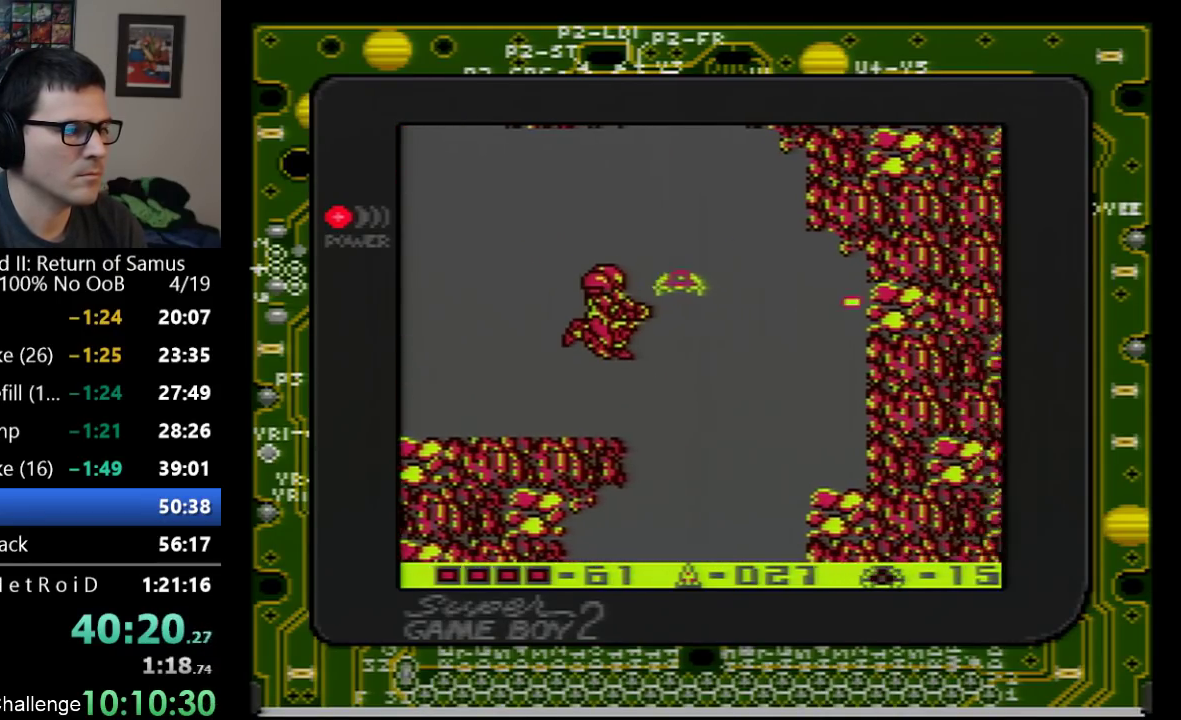
{"buttons": ["DPAD_RIGHT"], "events": [[100, "B", "down"], [267, "B", "up"]]}
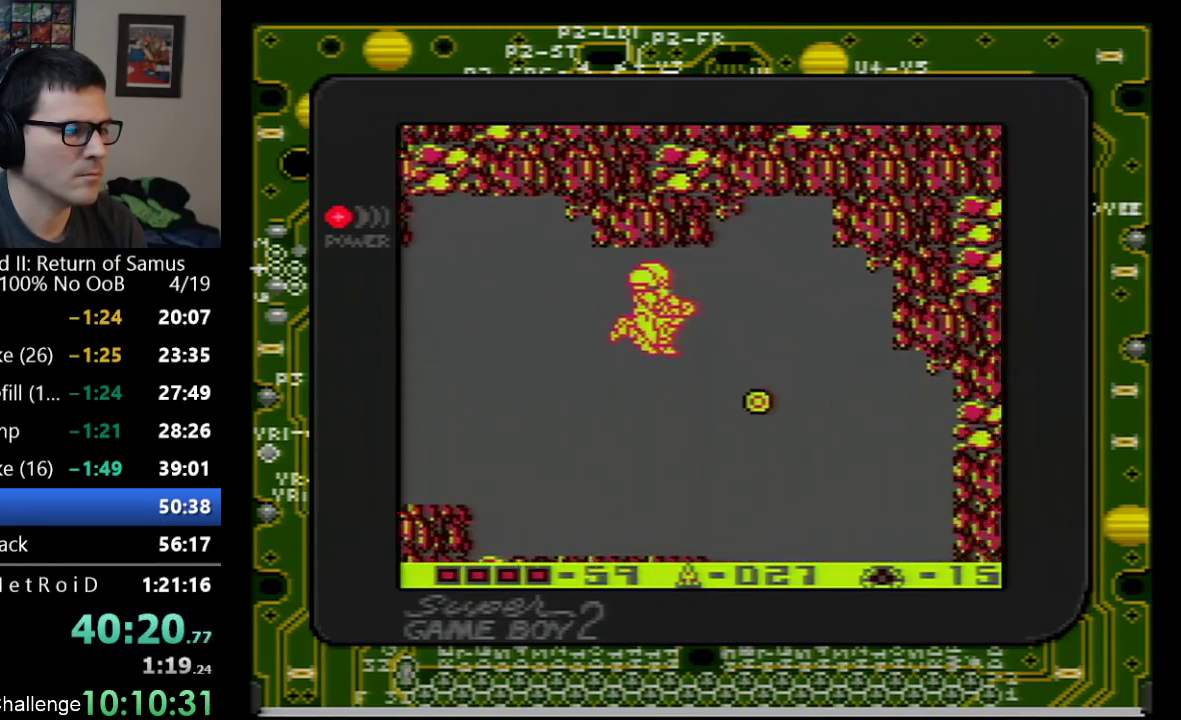
{"buttons": ["DPAD_RIGHT"], "events": []}
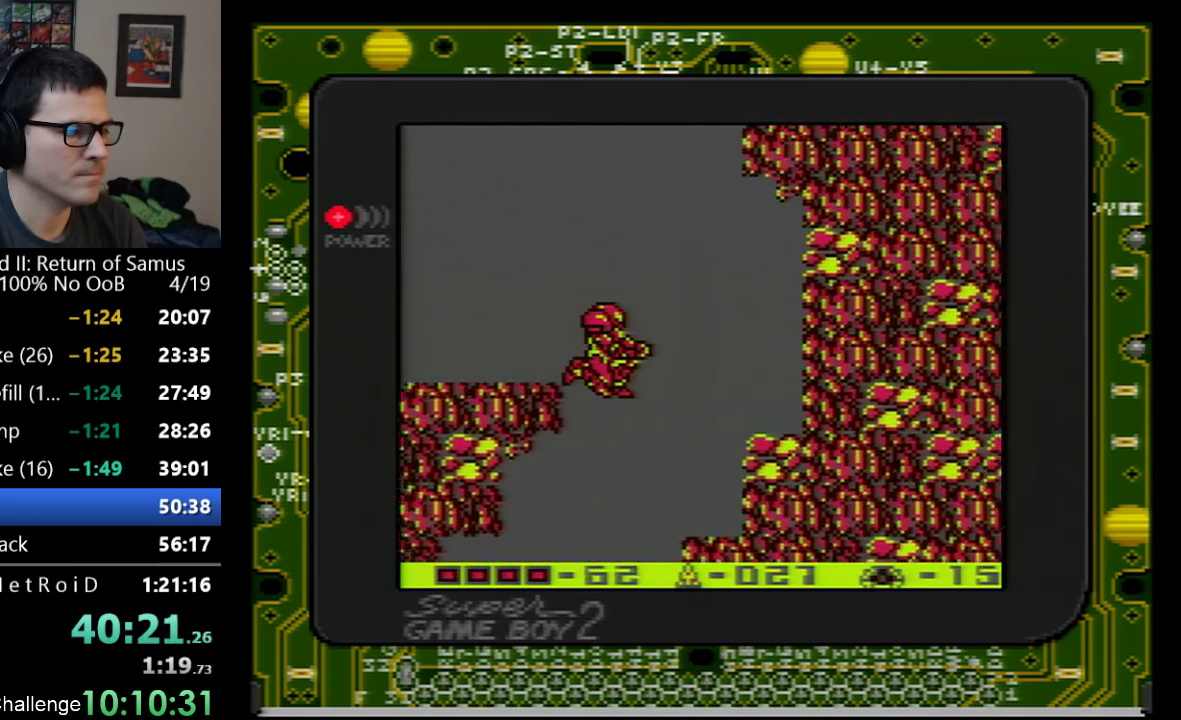
{"buttons": ["DPAD_LEFT"], "events": [[100, "DPAD_RIGHT", "up"], [167, "DPAD_LEFT", "down"]]}
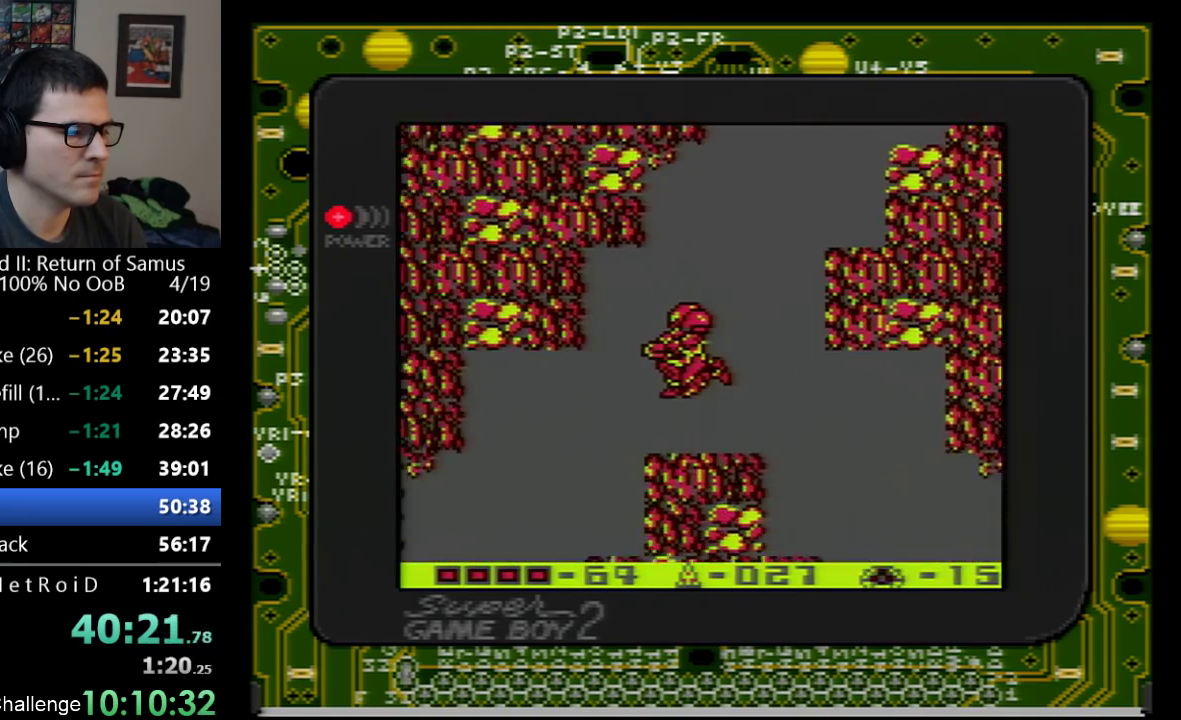
{"buttons": ["DPAD_LEFT"], "events": []}
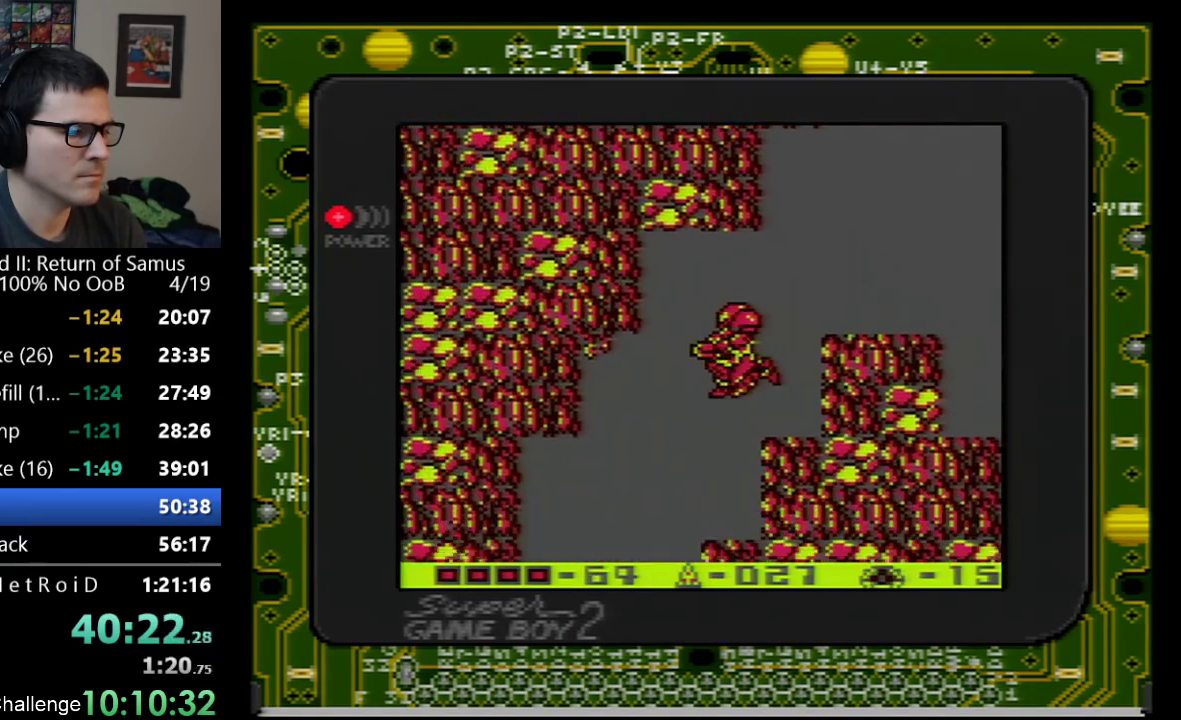
{"buttons": ["DPAD_RIGHT"], "events": [[417, "DPAD_LEFT", "up"], [483, "DPAD_RIGHT", "down"]]}
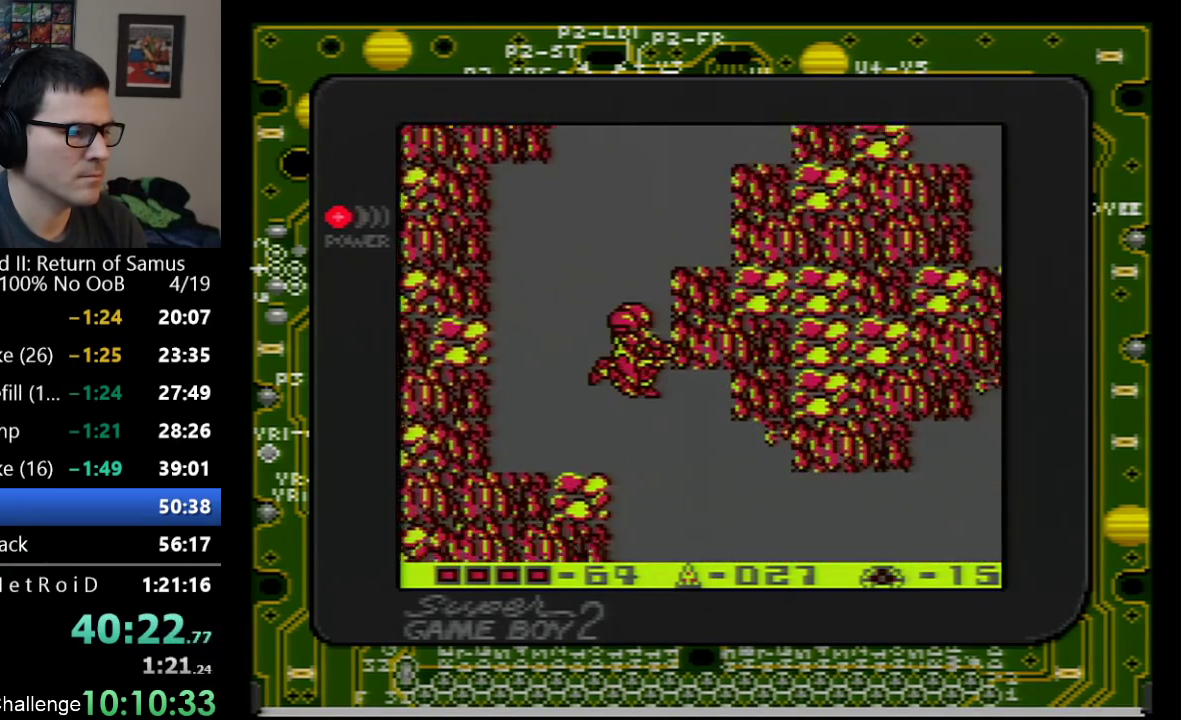
{"buttons": ["DPAD_DOWN", "DPAD_RIGHT"], "events": [[133, "DPAD_DOWN", "down"], [233, "B", "down"], [317, "B", "up"], [383, "B", "down"], [450, "B", "up"]]}
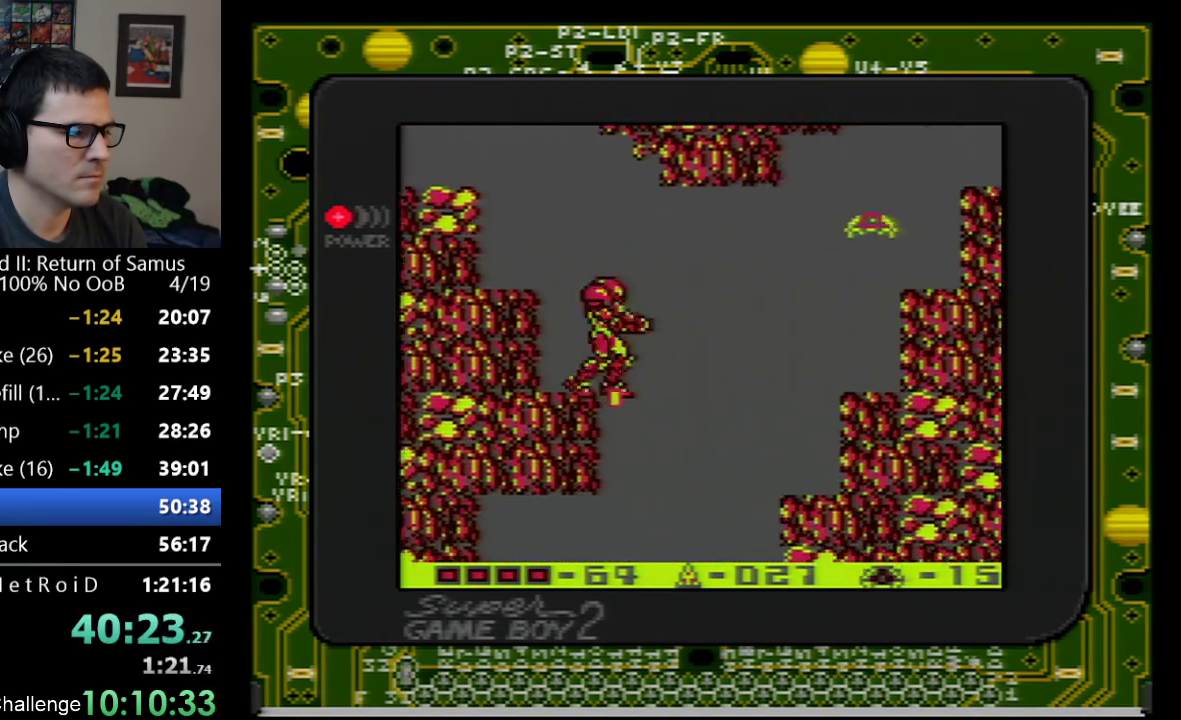
{"buttons": ["B", "DPAD_DOWN", "DPAD_LEFT"], "events": [[17, "B", "down"], [67, "B", "up"], [167, "B", "down"], [217, "B", "up"], [350, "DPAD_RIGHT", "up"], [383, "B", "down"], [383, "DPAD_LEFT", "down"], [450, "B", "up"], [500, "B", "down"]]}
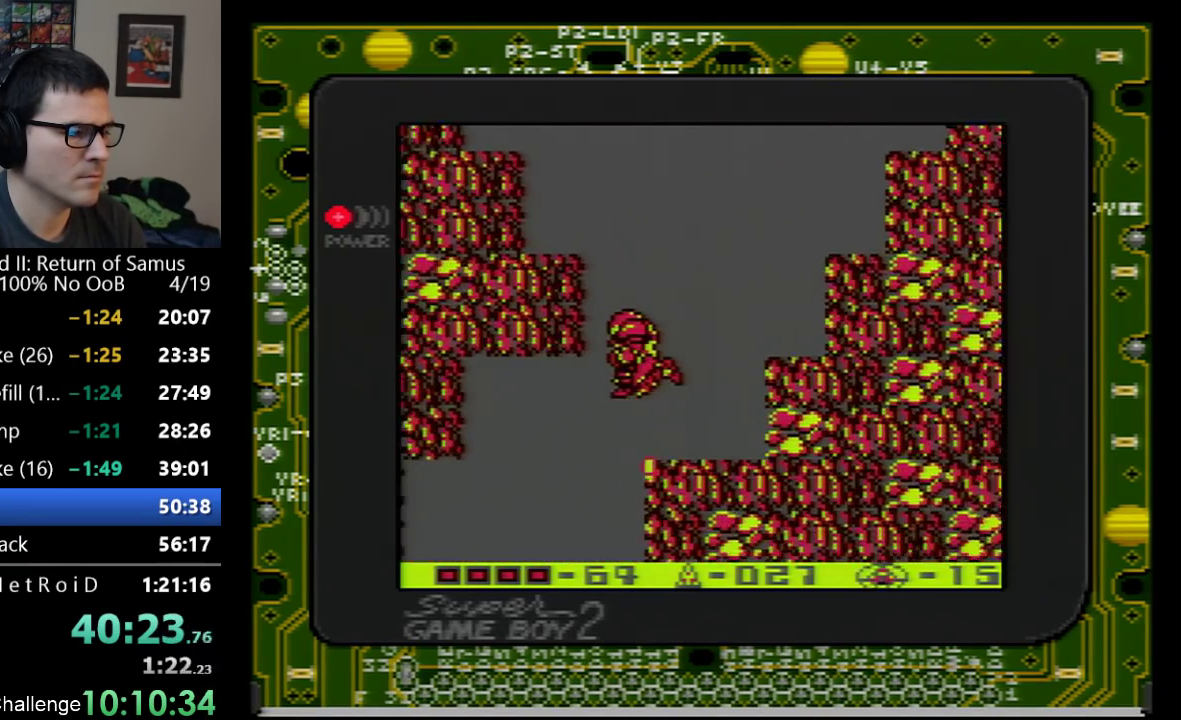
{"buttons": ["DPAD_DOWN", "DPAD_LEFT"], "events": [[67, "B", "up"], [133, "B", "down"], [350, "B", "up"], [417, "B", "down"], [483, "B", "up"]]}
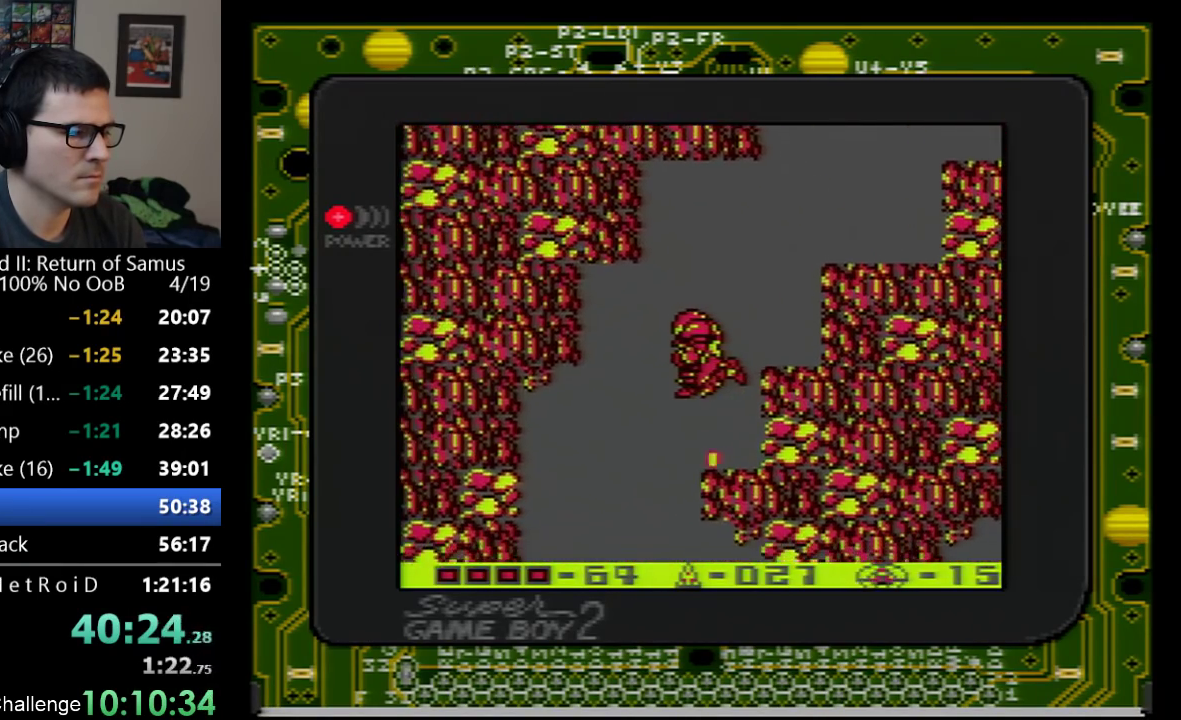
{"buttons": ["DPAD_DOWN", "DPAD_RIGHT"], "events": [[50, "B", "down"], [100, "B", "up"], [167, "B", "down"], [233, "B", "up"], [250, "DPAD_LEFT", "up"], [283, "DPAD_RIGHT", "down"]]}
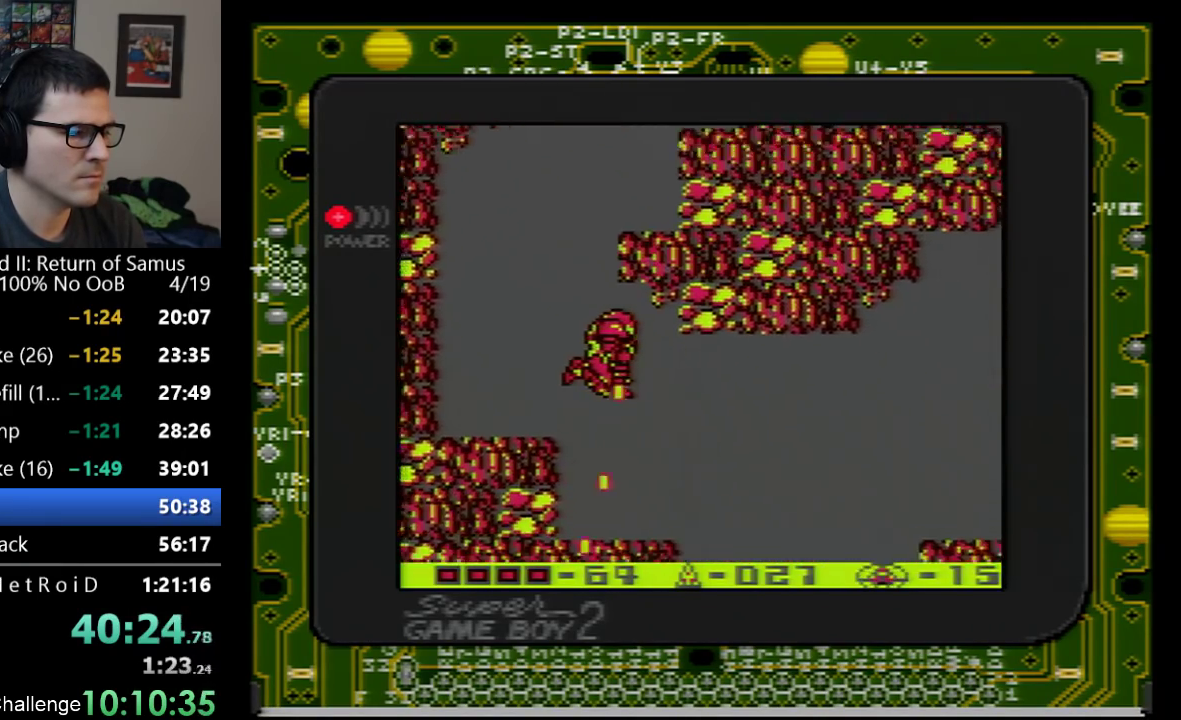
{"buttons": ["DPAD_RIGHT"], "events": [[17, "B", "down"], [33, "DPAD_DOWN", "up"], [67, "B", "up"]]}
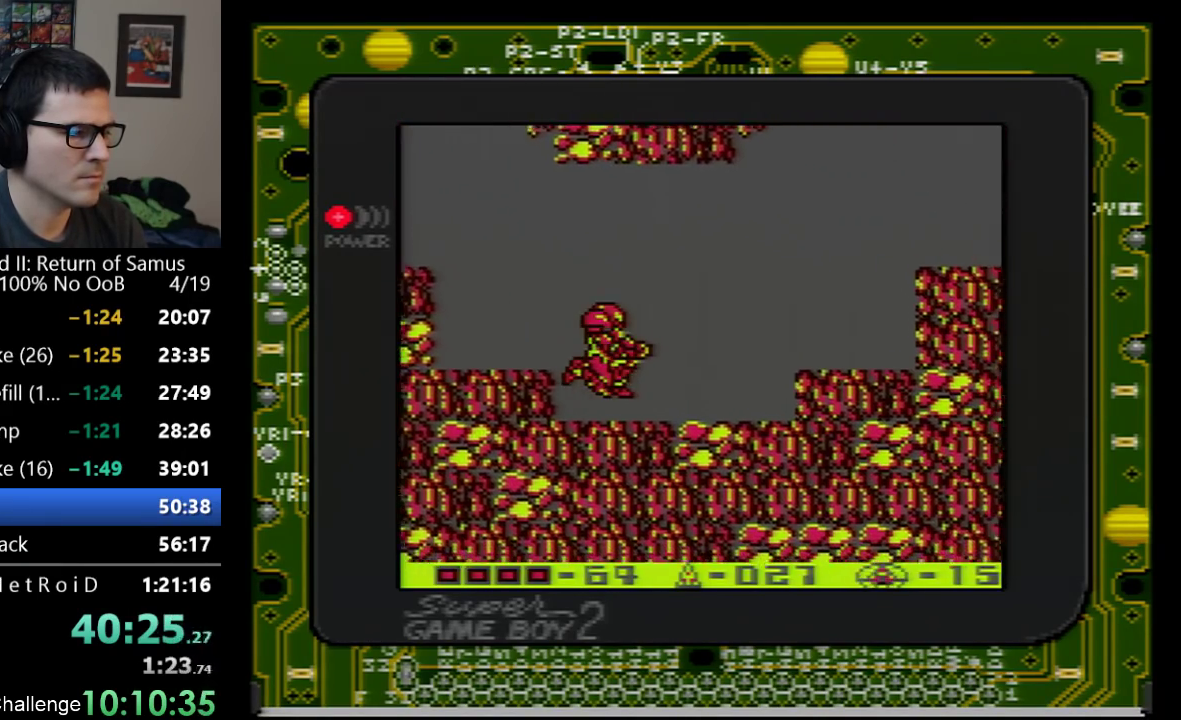
{"buttons": ["DPAD_RIGHT"], "events": [[383, "A", "down"], [500, "A", "up"]]}
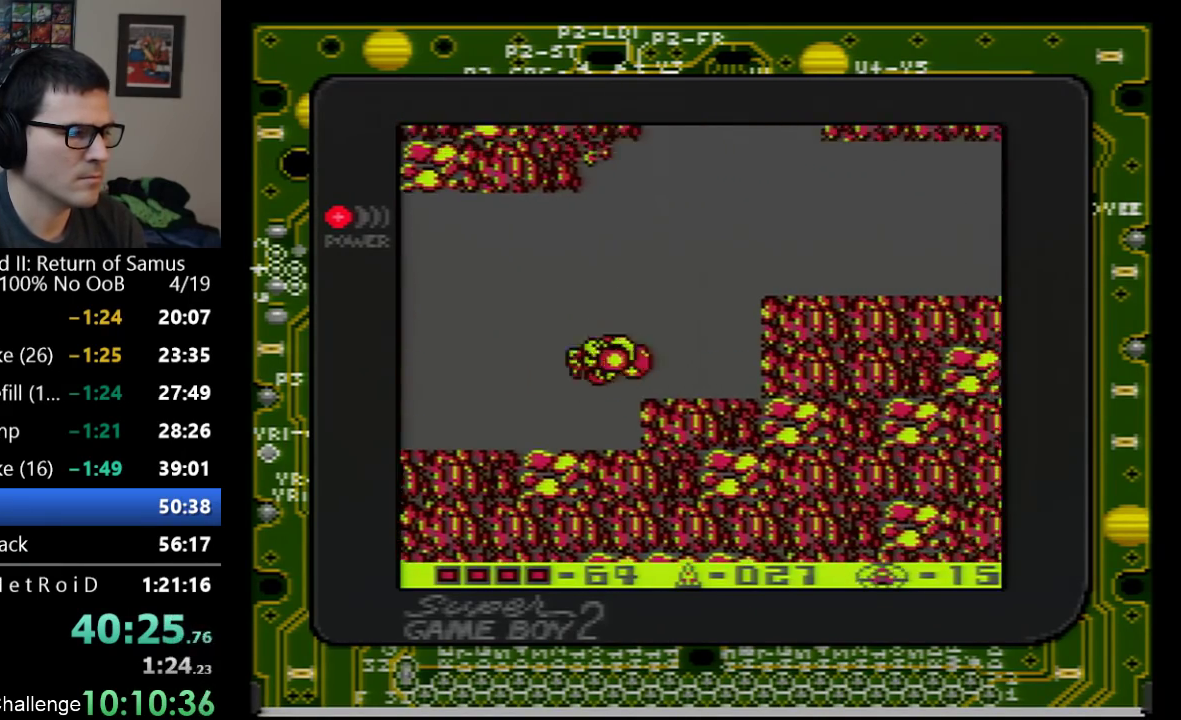
{"buttons": ["A", "DPAD_RIGHT"], "events": [[283, "A", "down"]]}
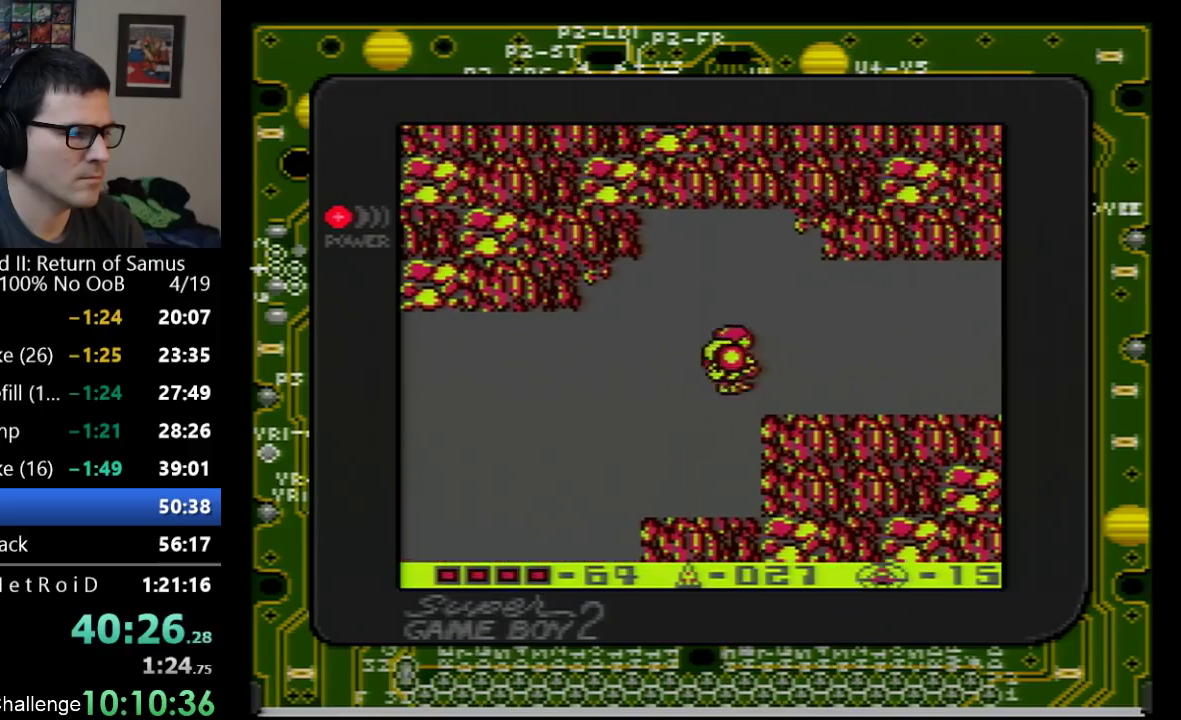
{"buttons": ["B", "DPAD_RIGHT"], "events": [[33, "A", "up"], [467, "B", "down"]]}
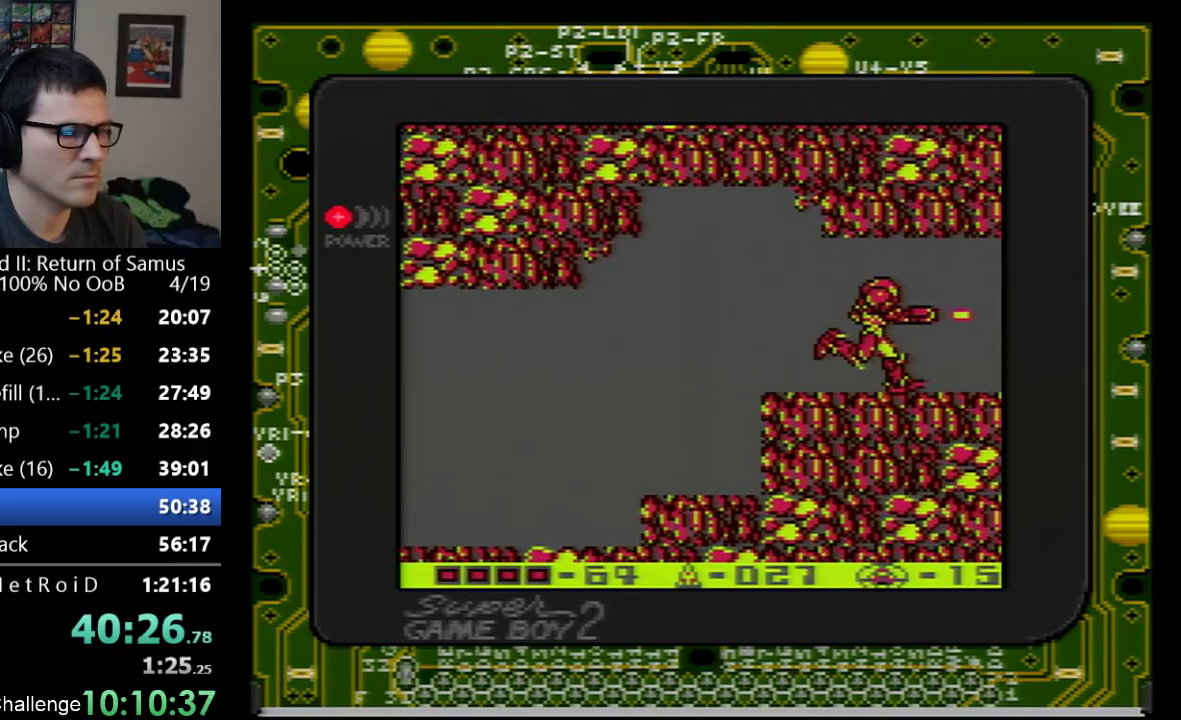
{"buttons": ["DPAD_RIGHT"], "events": [[283, "B", "up"], [350, "B", "down"], [417, "B", "up"]]}
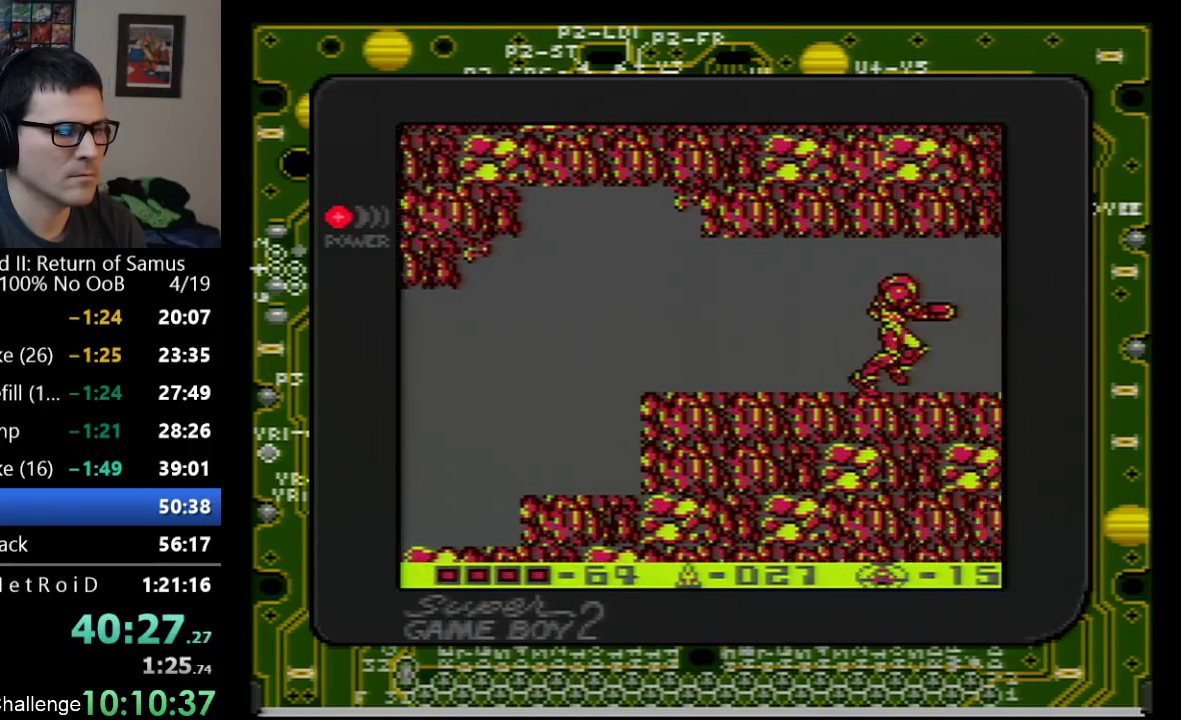
{"buttons": ["DPAD_RIGHT"], "events": []}
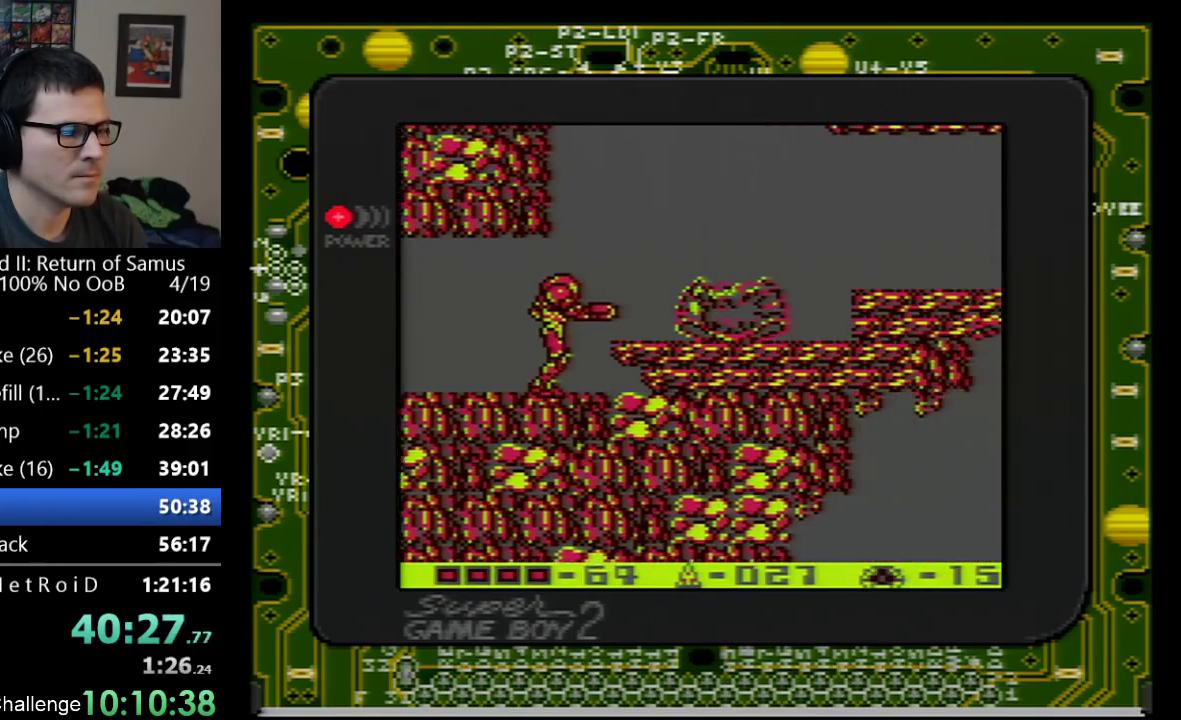
{"buttons": ["DPAD_RIGHT"], "events": [[100, "A", "down"], [350, "A", "up"]]}
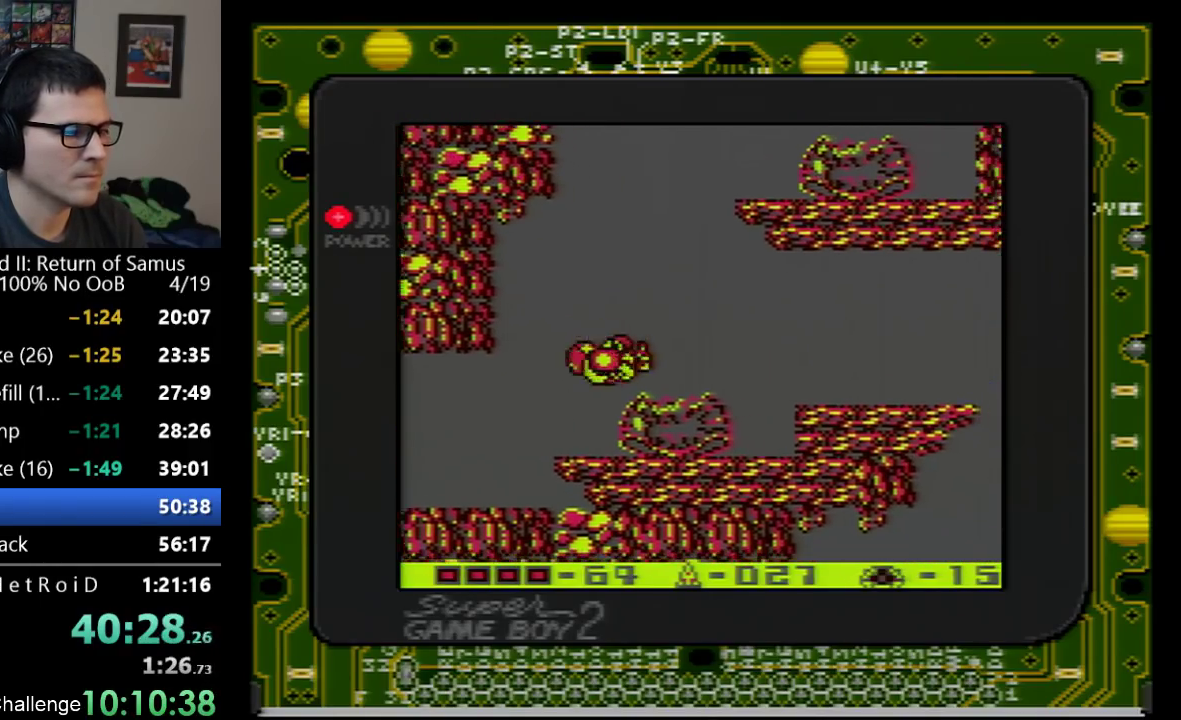
{"buttons": ["A", "DPAD_RIGHT"], "events": [[167, "A", "down"]]}
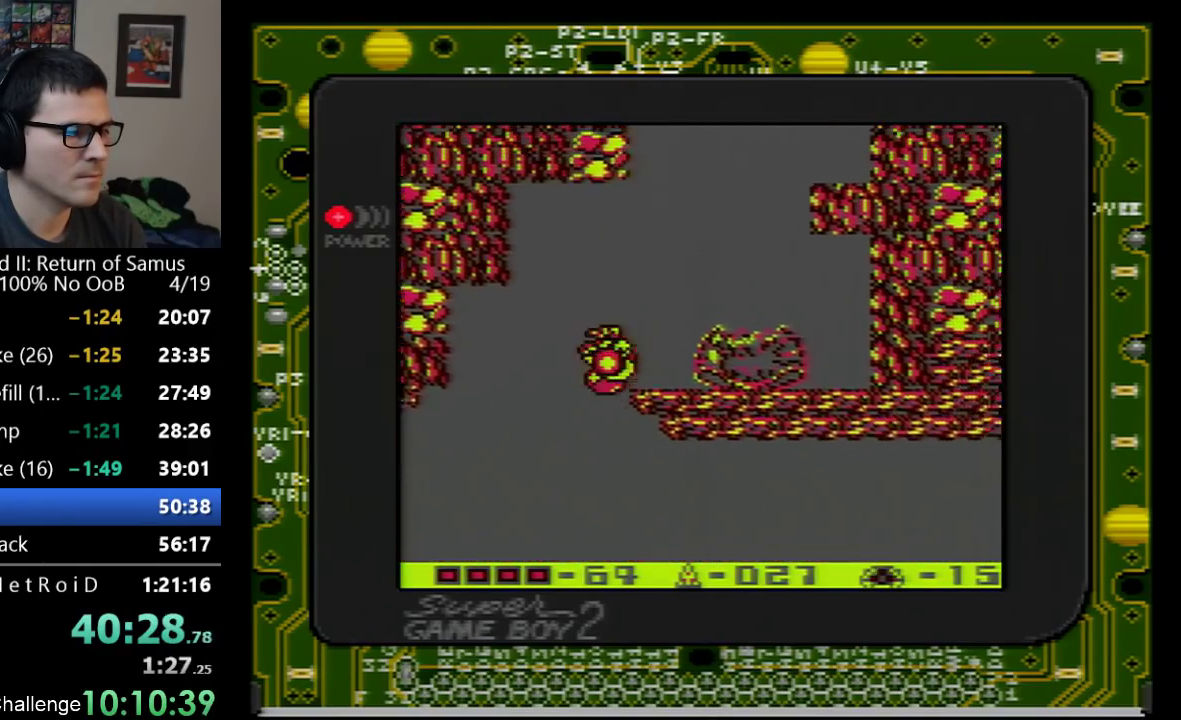
{"buttons": ["DPAD_RIGHT"], "events": [[167, "A", "up"]]}
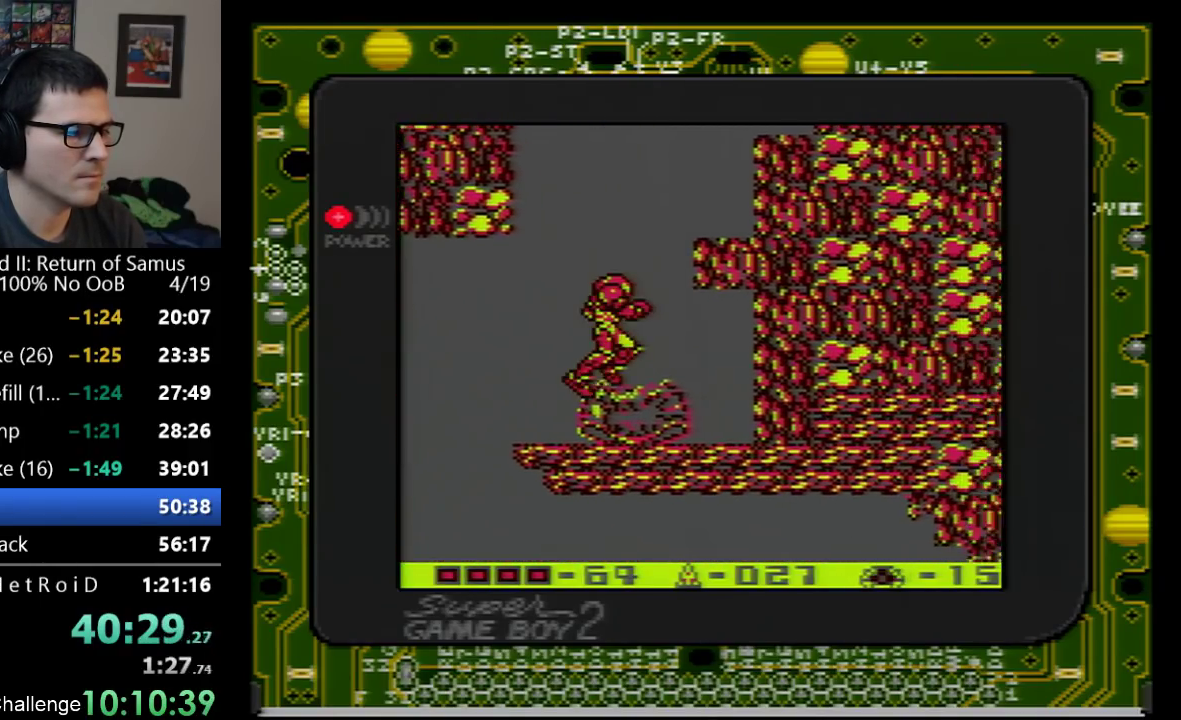
{"buttons": ["A", "DPAD_RIGHT"], "events": [[17, "A", "down"]]}
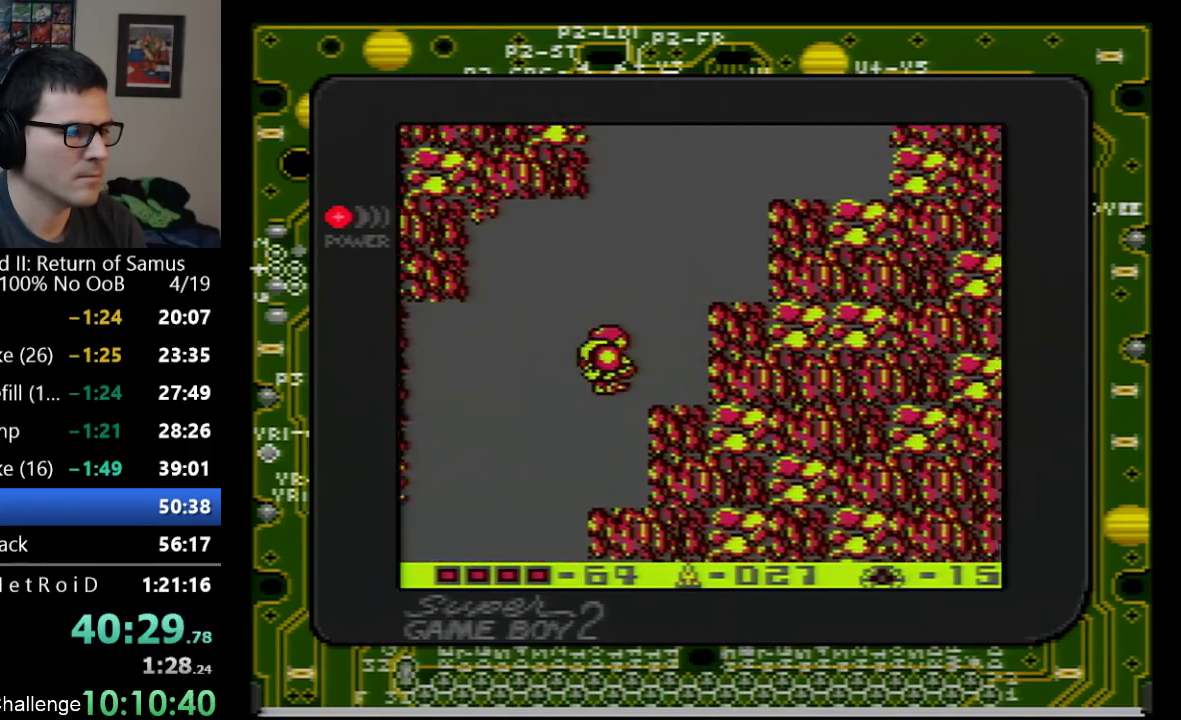
{"buttons": ["A", "DPAD_RIGHT"], "events": []}
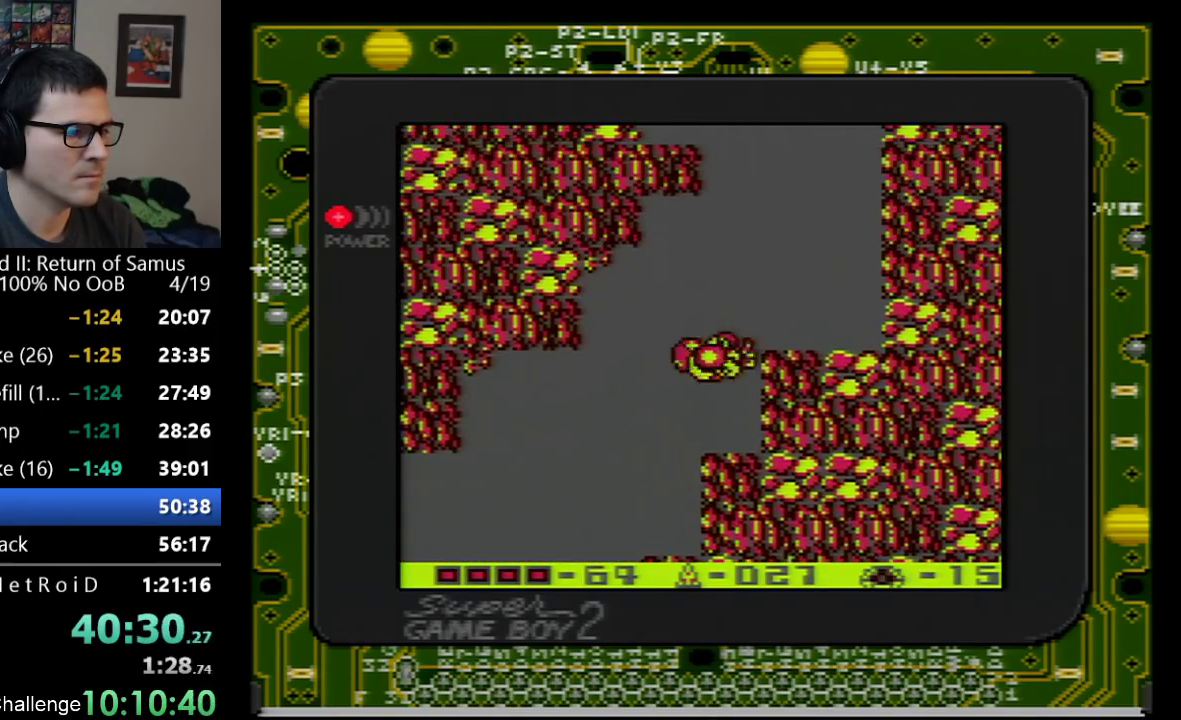
{"buttons": ["A"], "events": [[100, "A", "up"], [383, "A", "down"], [417, "DPAD_RIGHT", "up"]]}
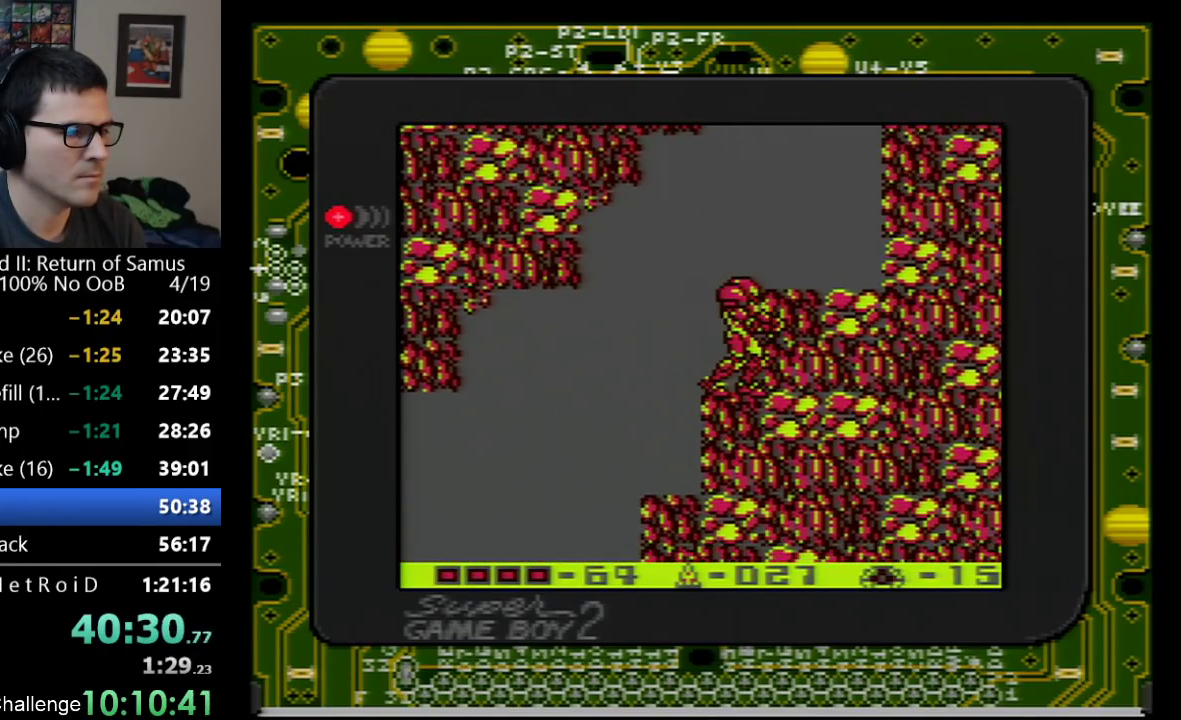
{"buttons": ["A"], "events": [[167, "A", "up"], [233, "A", "down"]]}